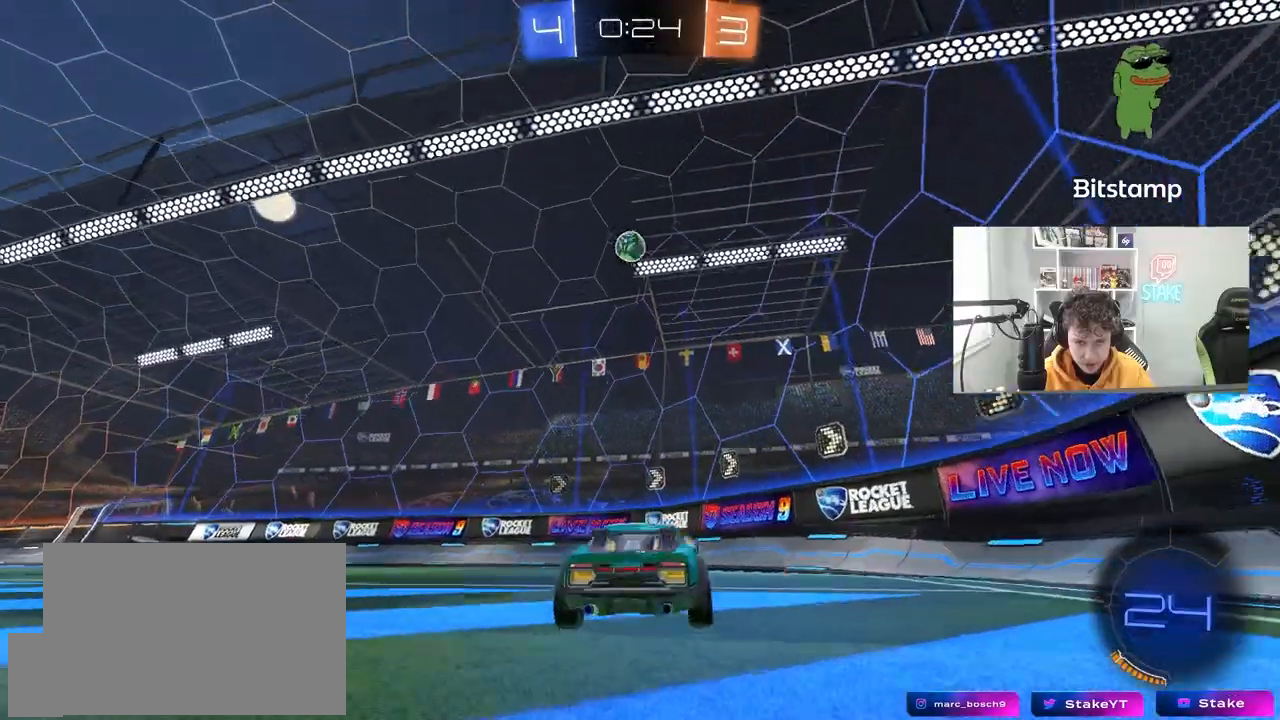
Gameplay with keyboard and mouse; each line is a JSON object with the keys and mouse buttons held at the frame after it. "events" lists presses ("down") and releases ("up") of "1", "2", "3", "4", "5", "a", "alt", "c", "caps_lock", "ctrl", "d", "e", "f", "g", "q", "r", "s", "shift", "space", "t", "tab", "v", "w", "x", "z", "mouse_left", "mouse_wheel" and "mouse_right" between this image and that frame as [ms after this image, input, new state], when the widget could be followed in between. "mouse_left", "mouse_wheel", "mouse_right" = the "left", "wheel", "right" buttons of the "mouse" list. No other keys are recorded. "wheel" means that the mouse wheel is clicked or scrolled. "mouse_move" is the direction in which the mouse moves at that frame (one of eight, or "still"), when it could be read.
{"keys": ["a", "w"], "mouse": [], "mouse_move": "still", "events": [[17, "a", "up"], [67, "mouse_right", "down"], [150, "mouse_right", "up"], [217, "mouse_right", "down"], [350, "mouse_right", "up"], [450, "a", "down"]]}
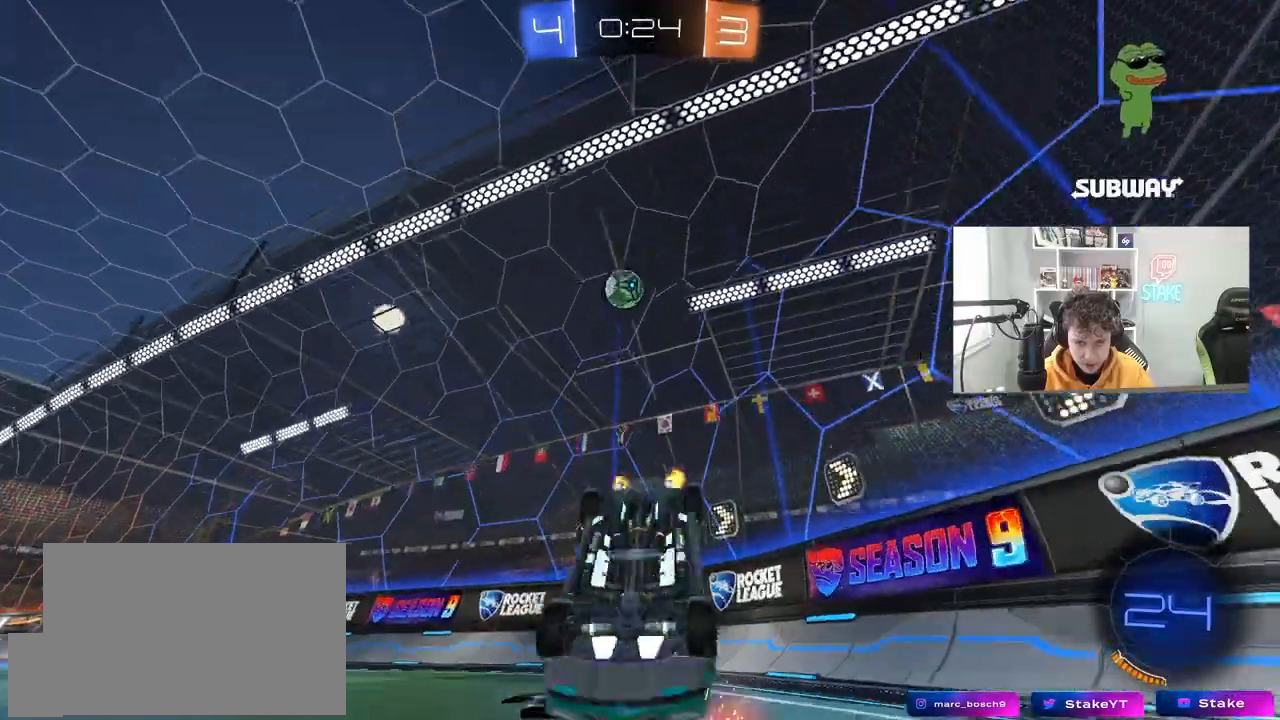
{"keys": ["a", "w"], "mouse": [], "mouse_move": "still", "events": []}
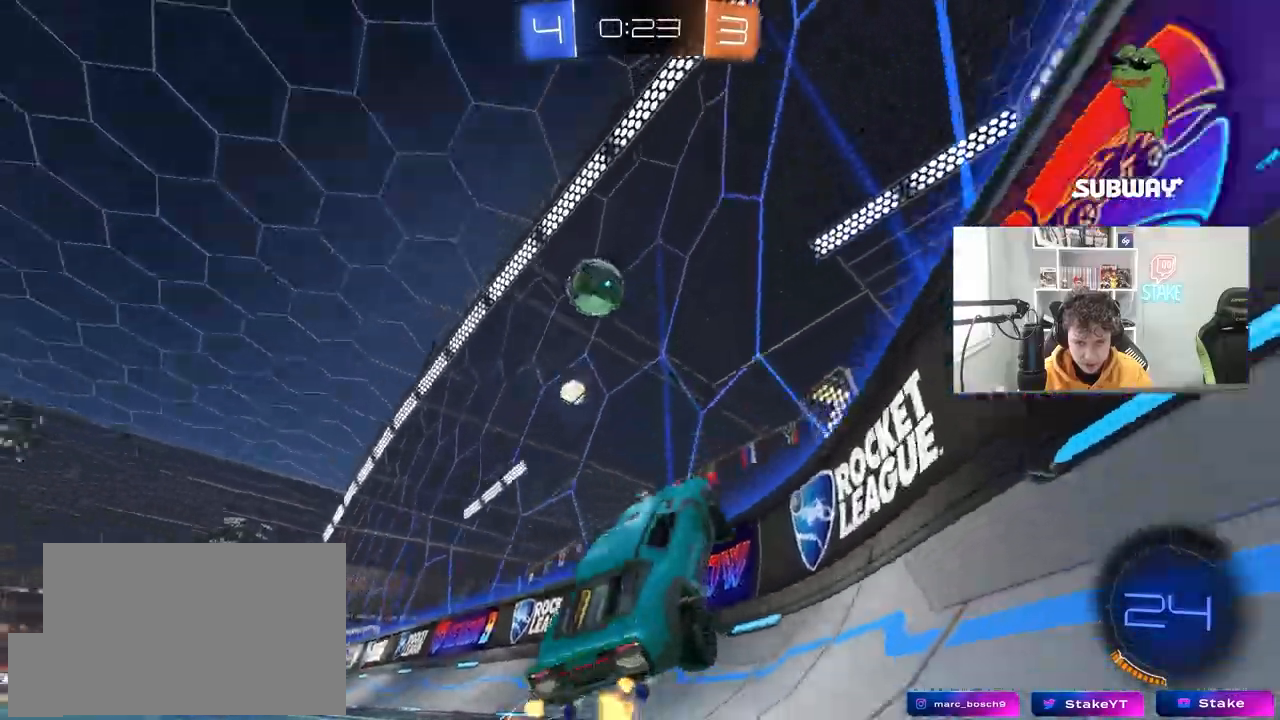
{"keys": ["a", "w"], "mouse": [], "mouse_move": "still", "events": [[150, "shift", "down"], [300, "shift", "up"]]}
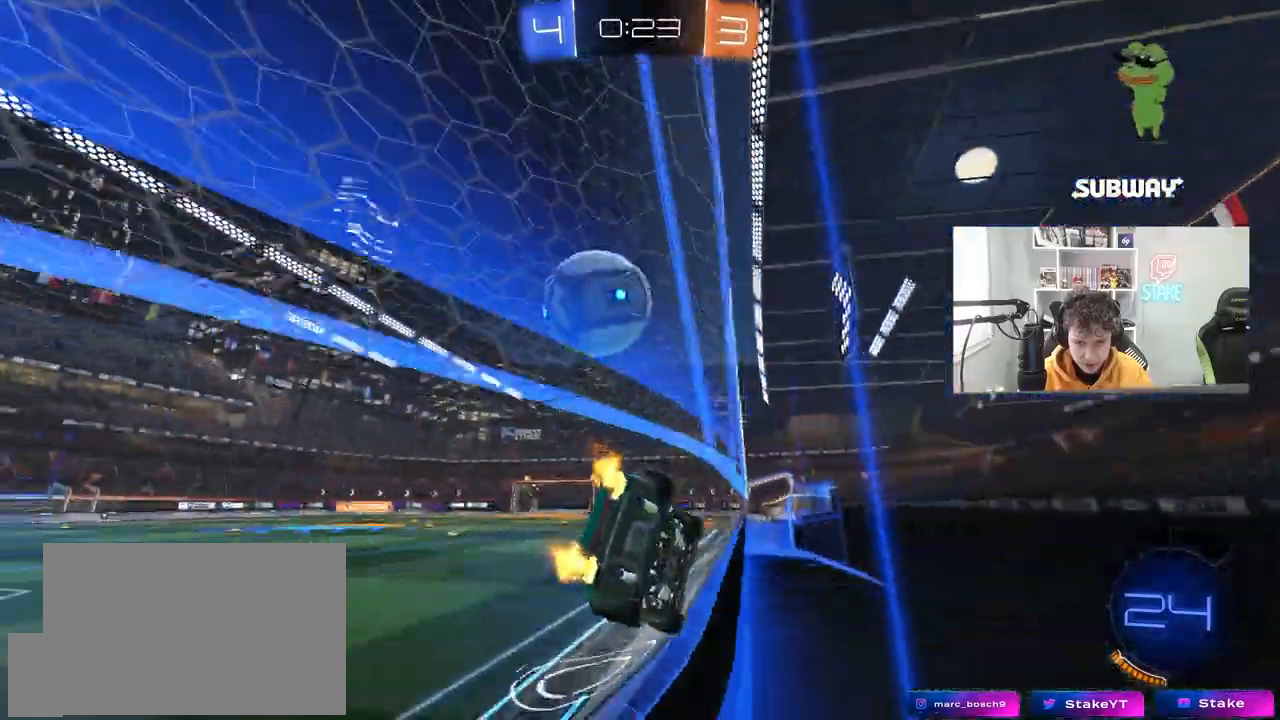
{"keys": ["a"], "mouse": [], "mouse_move": "still", "events": [[67, "w", "up"], [117, "s", "down"], [217, "s", "up"]]}
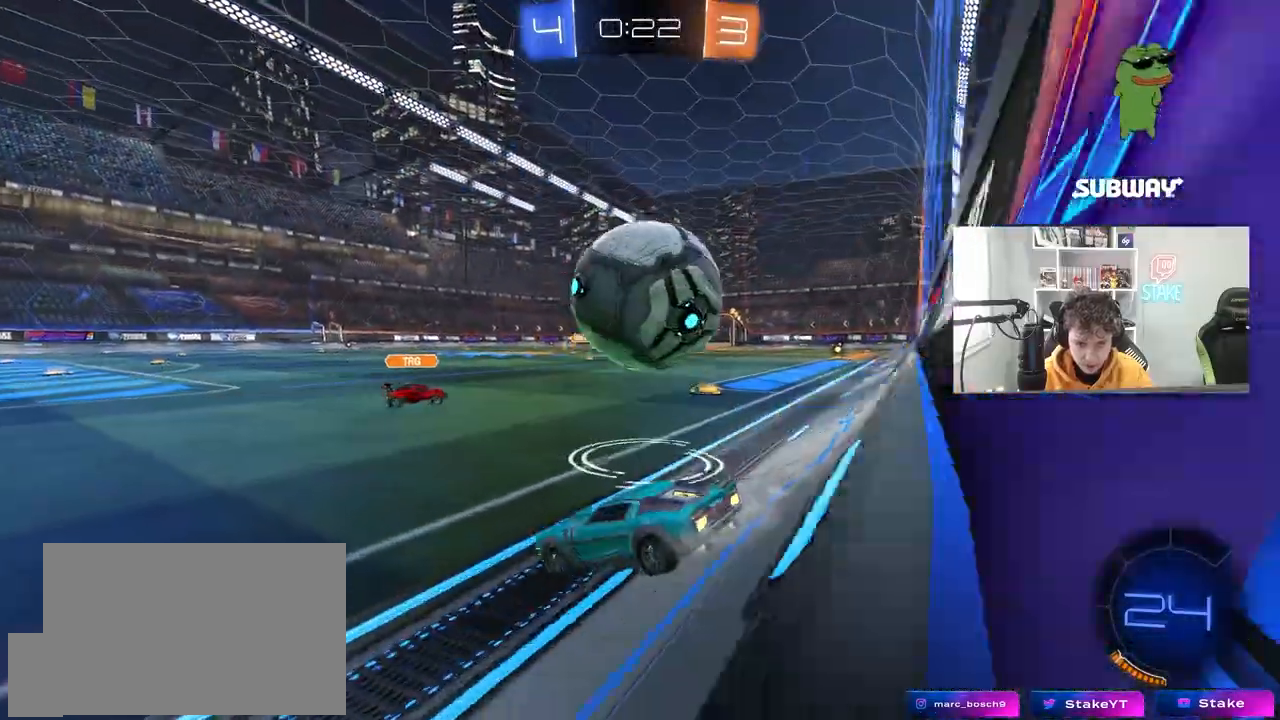
{"keys": ["w"], "mouse": [], "mouse_move": "still", "events": [[267, "w", "down"], [417, "a", "up"]]}
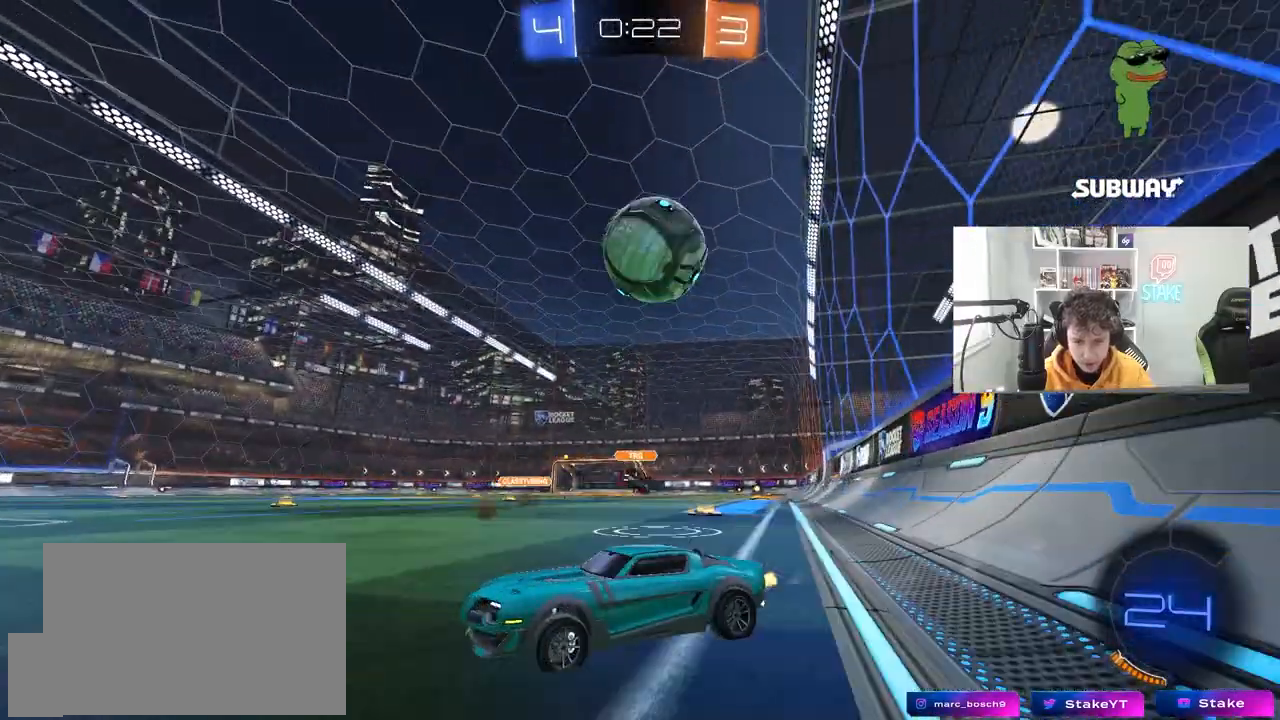
{"keys": ["d"], "mouse": [], "mouse_move": "still", "events": [[17, "d", "down"], [100, "shift", "down"], [250, "shift", "up"], [283, "w", "up"], [333, "d", "up"], [483, "d", "down"]]}
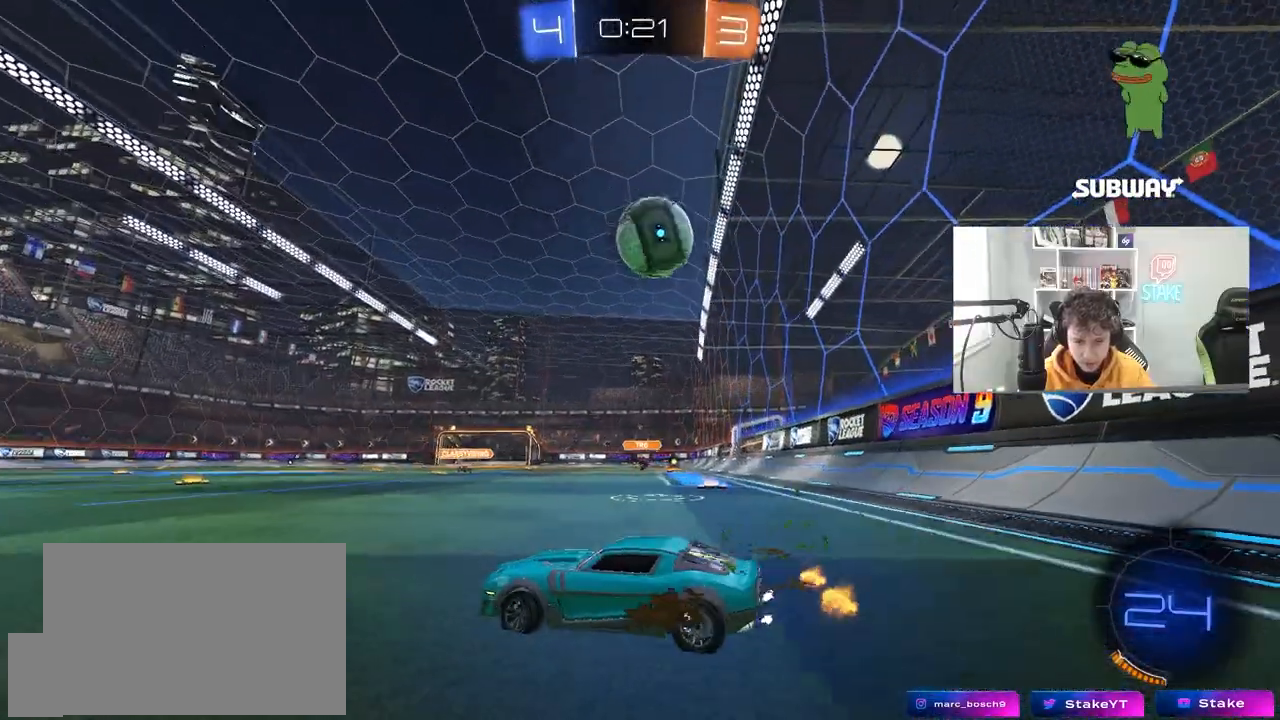
{"keys": ["d", "w"], "mouse": ["left"], "mouse_move": "down-left", "events": [[167, "d", "up"], [167, "w", "down"], [267, "d", "down"], [350, "mouse_left", "down"]]}
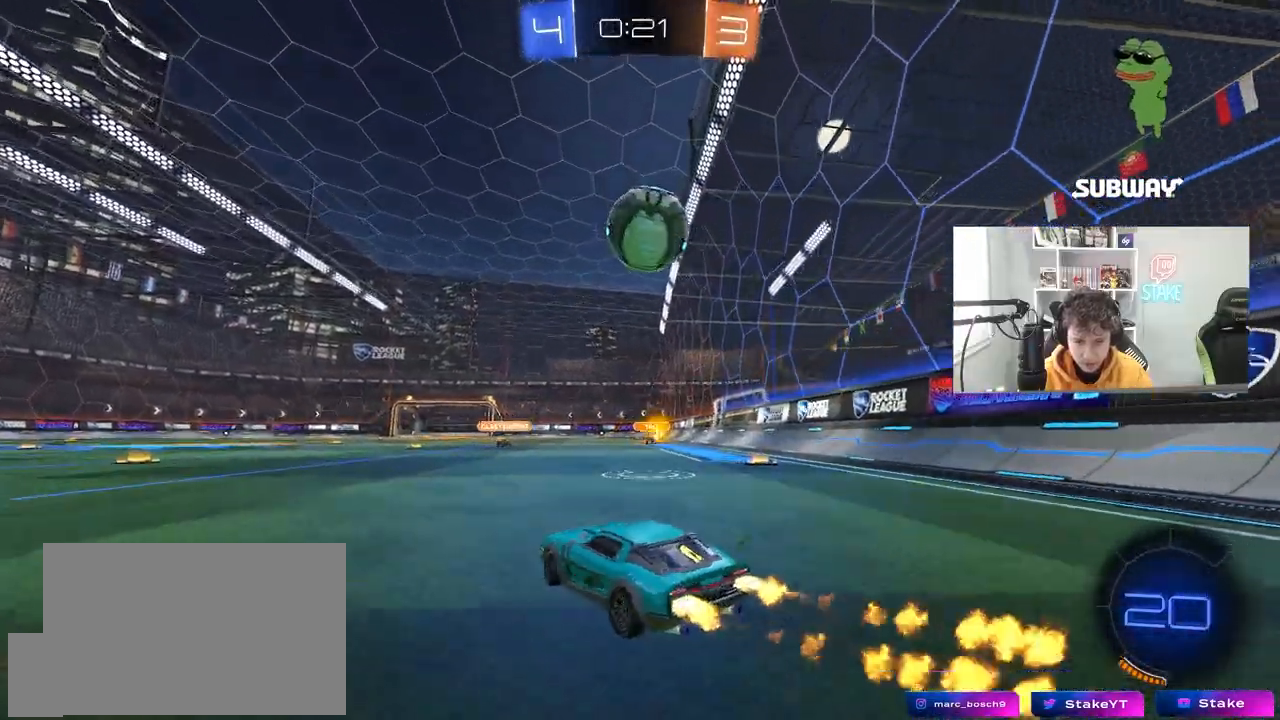
{"keys": ["d", "shift", "space", "w"], "mouse": ["left"], "mouse_move": "up-right", "events": [[83, "d", "up"], [83, "mouse_left", "up"], [133, "mouse_left", "down"], [233, "mouse_right", "down"], [233, "w", "up"], [267, "a", "down"], [317, "a", "up"], [467, "d", "down"], [467, "mouse_right", "up"], [467, "shift", "down"], [467, "space", "down"], [467, "w", "down"]]}
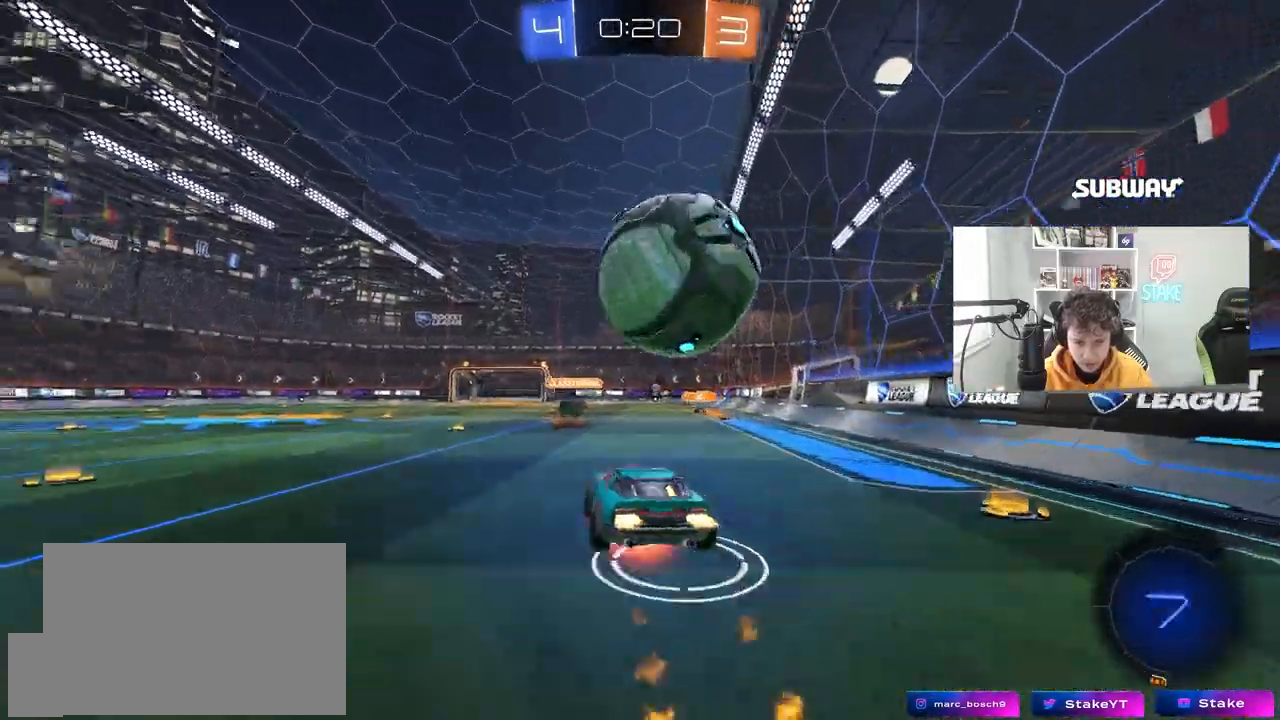
{"keys": ["d", "shift"], "mouse": [], "mouse_move": "still", "events": [[17, "mouse_right", "down"], [50, "space", "up"], [100, "s", "down"], [150, "w", "up"], [250, "mouse_right", "up"], [283, "mouse_left", "up"], [433, "s", "up"]]}
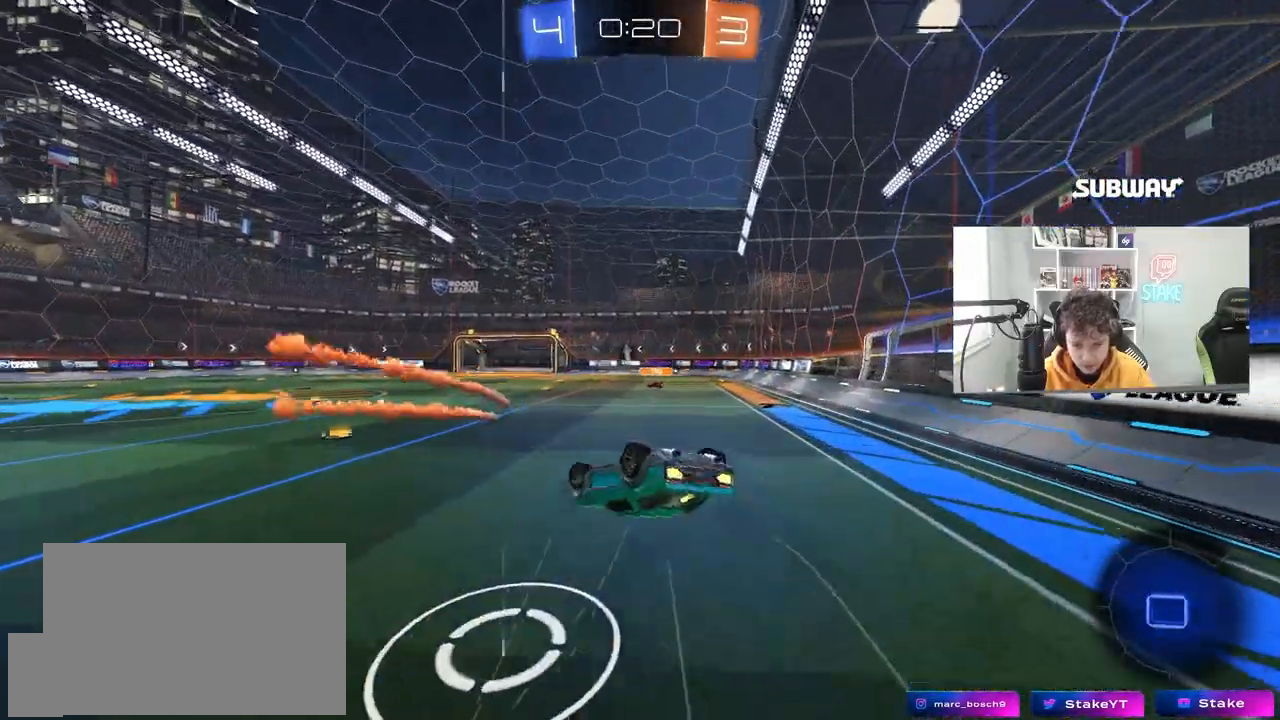
{"keys": [], "mouse": [], "mouse_move": "still", "events": [[117, "s", "down"], [300, "s", "up"], [300, "shift", "up"], [400, "d", "up"]]}
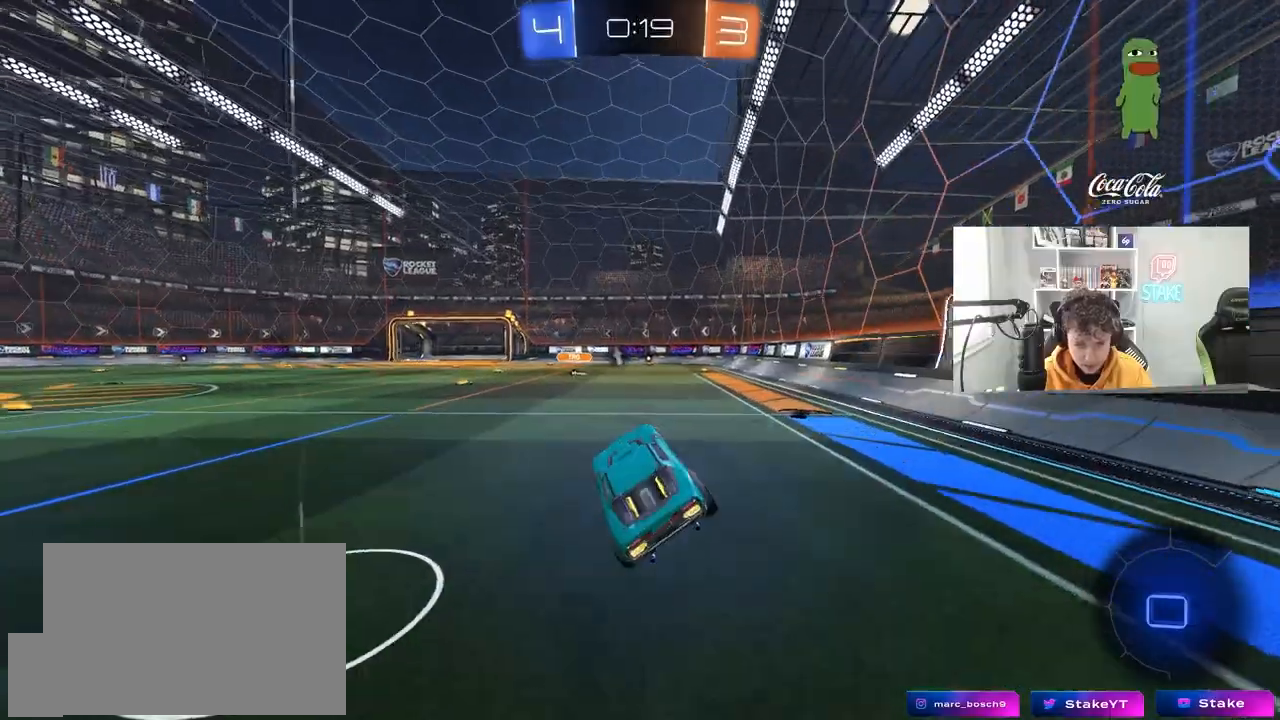
{"keys": ["d", "s"], "mouse": ["right"], "mouse_move": "still", "events": [[133, "w", "down"], [183, "a", "down"], [317, "a", "up"], [317, "w", "up"], [417, "d", "down"], [417, "mouse_right", "down"], [417, "s", "down"]]}
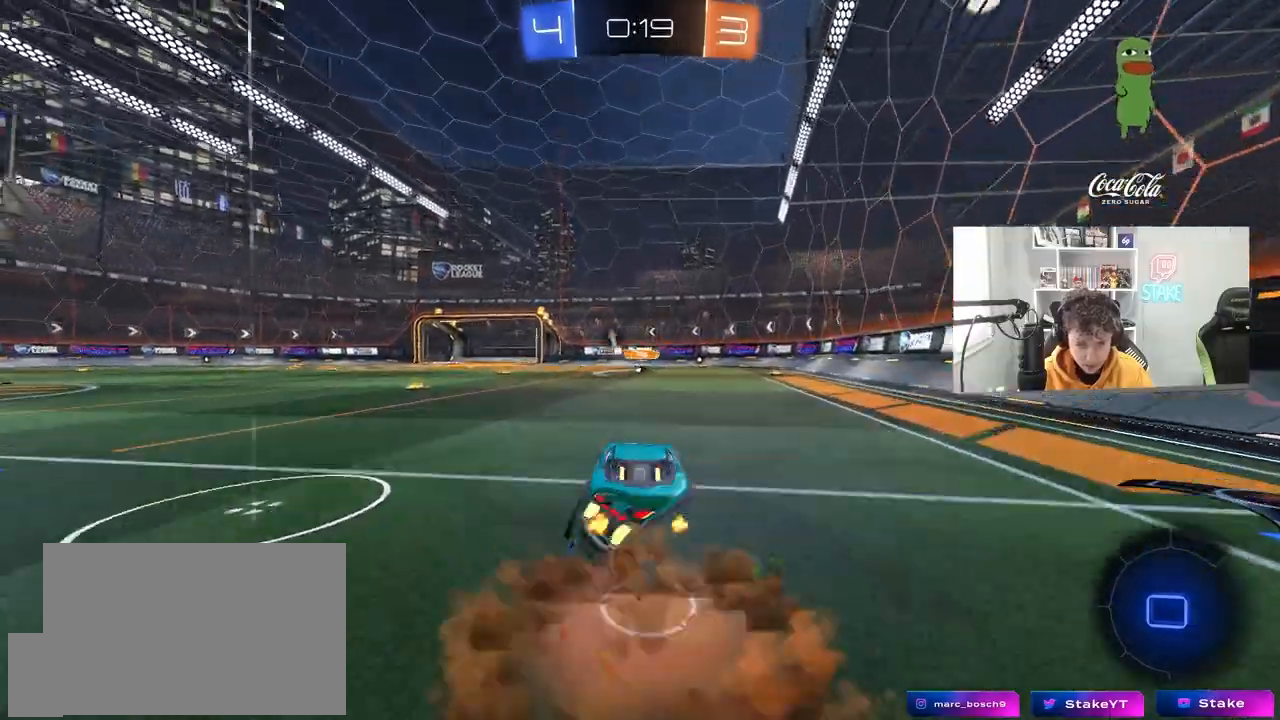
{"keys": ["a"], "mouse": [], "mouse_move": "still", "events": [[17, "mouse_right", "up"], [50, "a", "down"], [150, "d", "up"], [150, "s", "up"], [150, "shift", "down"], [250, "a", "up"], [250, "shift", "up"], [300, "w", "down"], [383, "a", "down"], [483, "w", "up"]]}
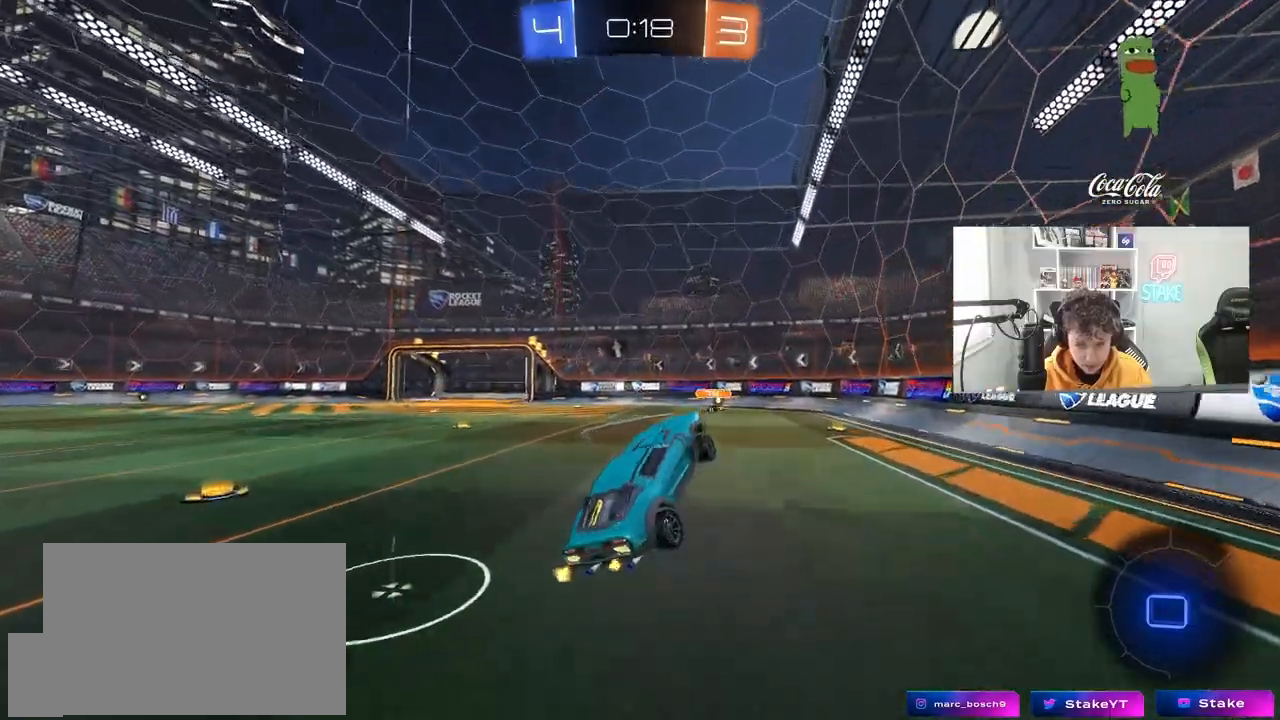
{"keys": [], "mouse": [], "mouse_move": "still", "events": [[17, "a", "up"], [167, "d", "down"], [167, "s", "down"], [167, "shift", "down"], [300, "a", "down"], [300, "d", "up"], [300, "s", "up"], [300, "shift", "up"], [400, "a", "up"]]}
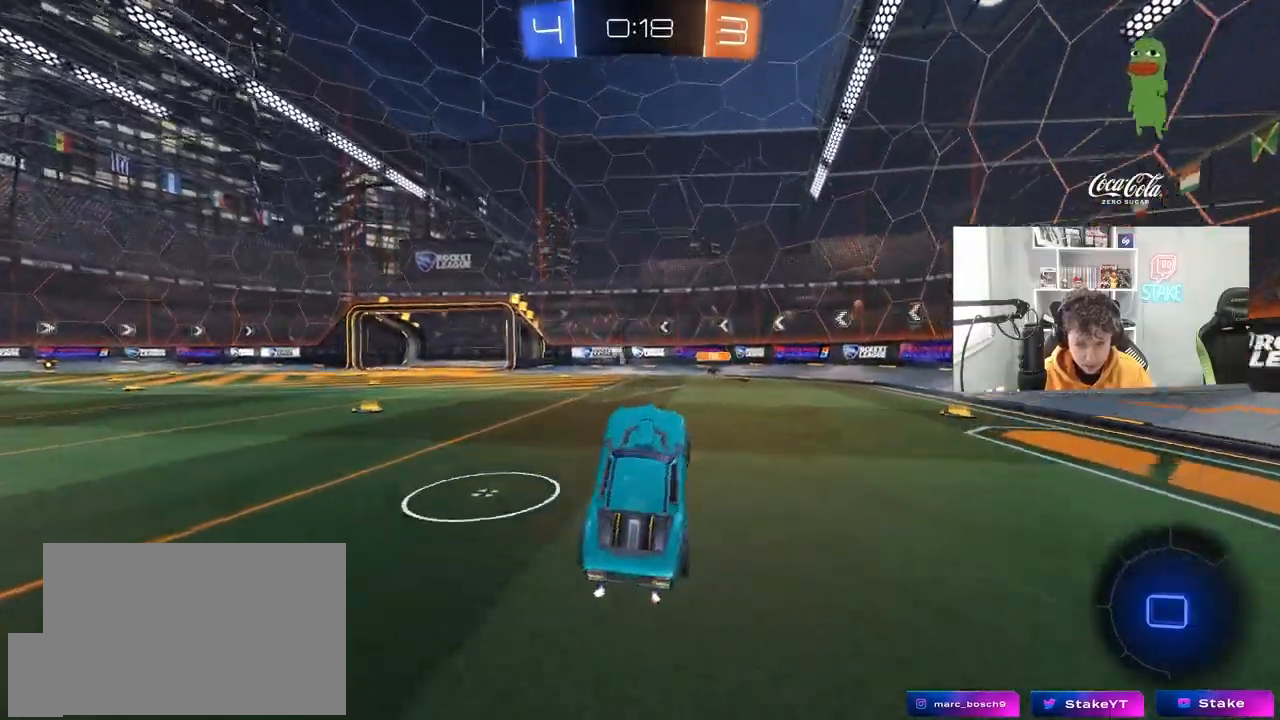
{"keys": ["w"], "mouse": [], "mouse_move": "still", "events": [[50, "w", "down"], [133, "mouse_right", "down"], [317, "mouse_right", "up"]]}
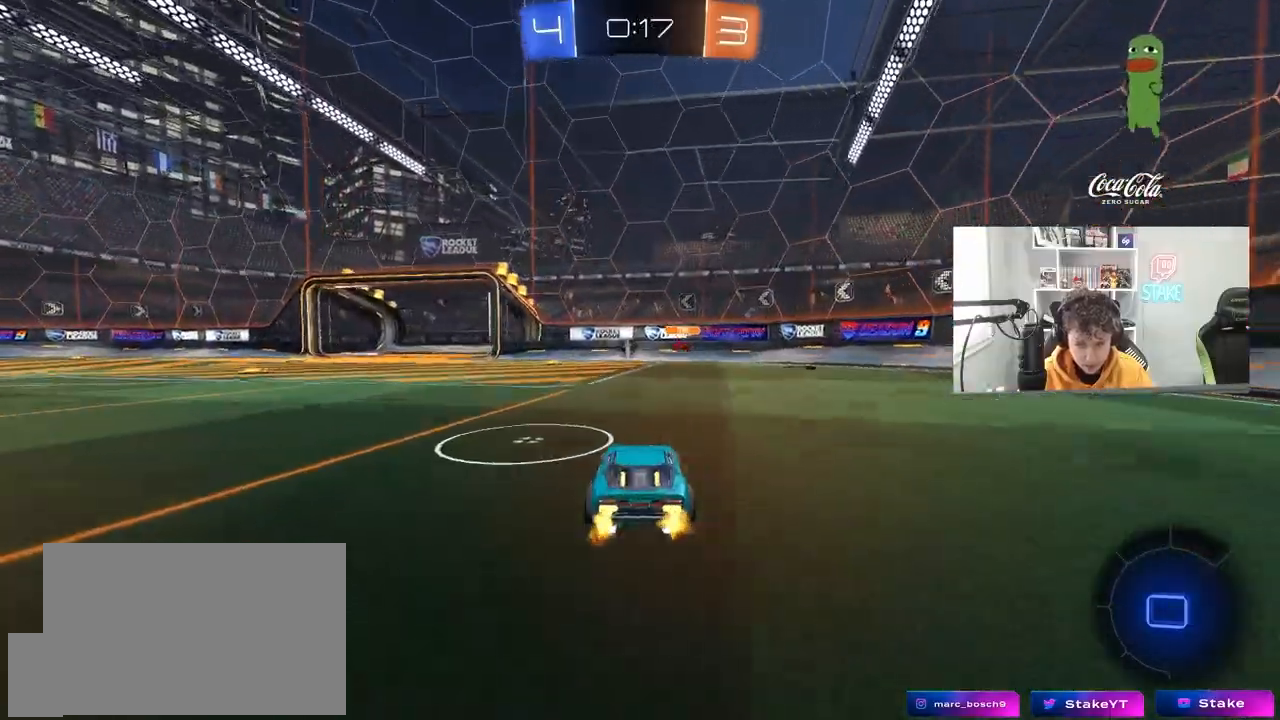
{"keys": [], "mouse": [], "mouse_move": "still", "events": [[300, "w", "up"], [433, "d", "down"], [483, "d", "up"]]}
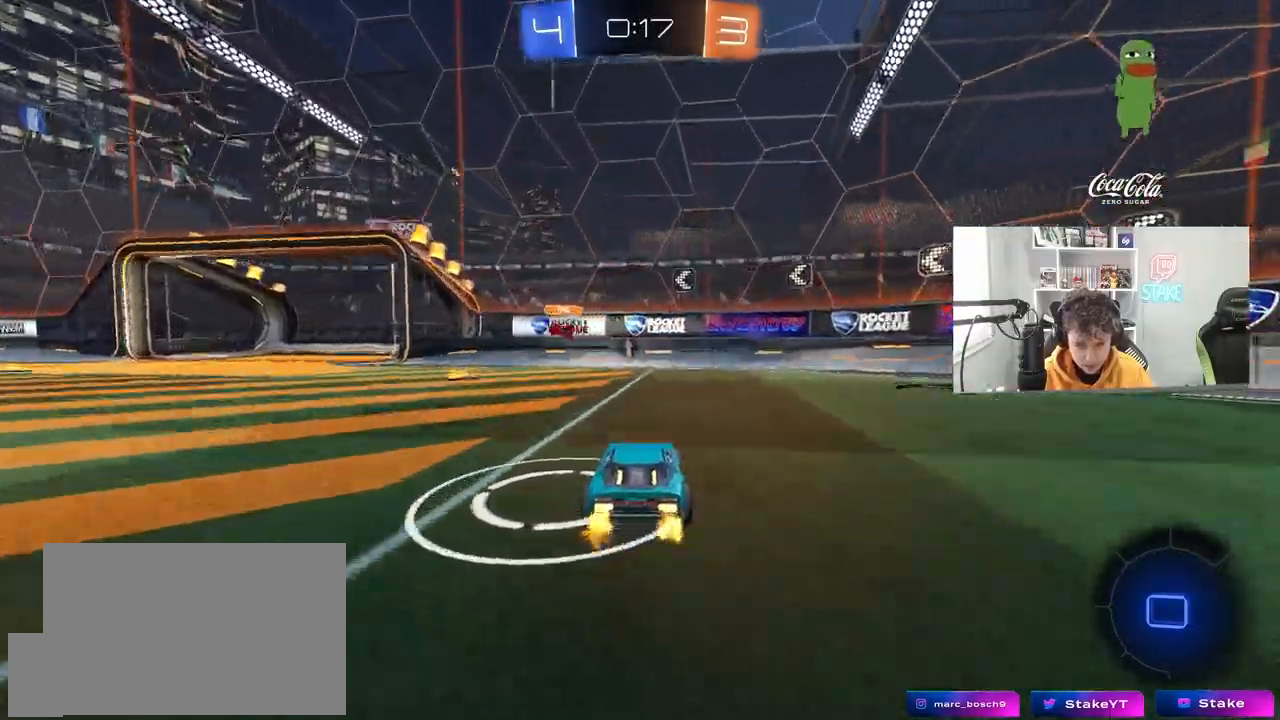
{"keys": ["a", "w"], "mouse": [], "mouse_move": "still", "events": [[117, "a", "down"], [167, "s", "down"], [217, "a", "up"], [217, "s", "up"], [350, "w", "down"], [500, "a", "down"]]}
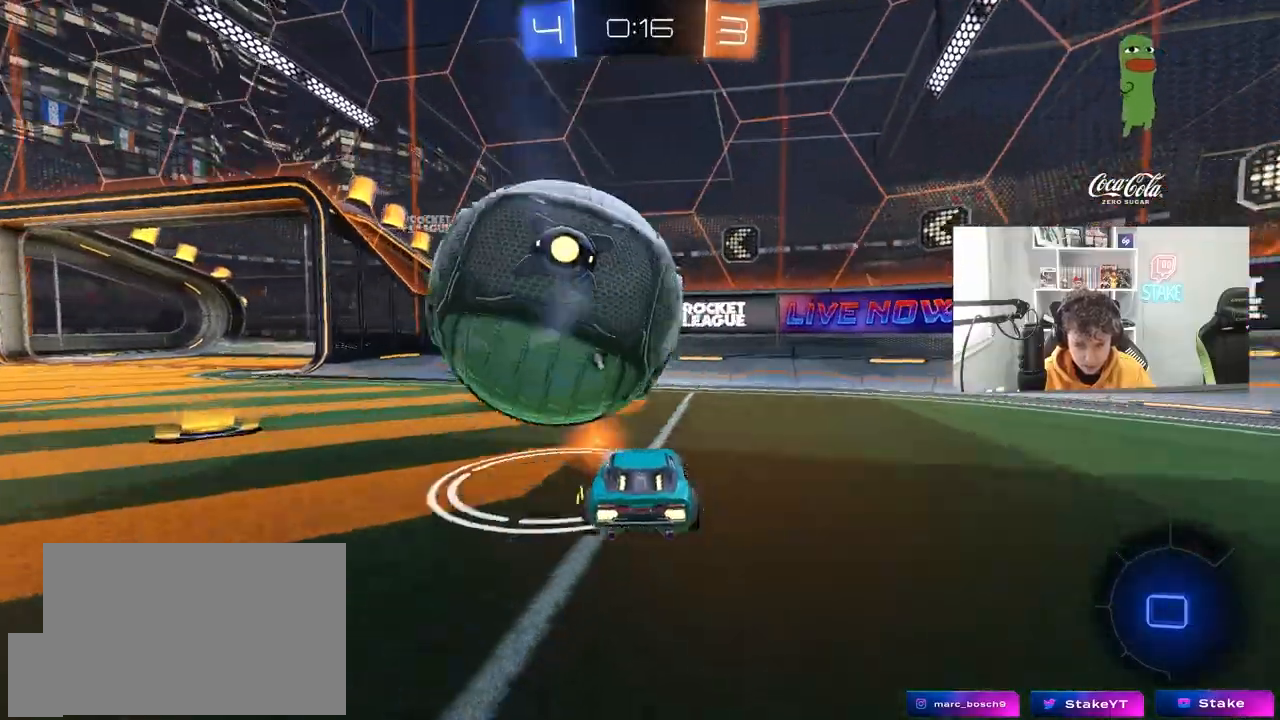
{"keys": ["a", "s"], "mouse": [], "mouse_move": "still", "events": [[133, "w", "up"], [417, "s", "down"]]}
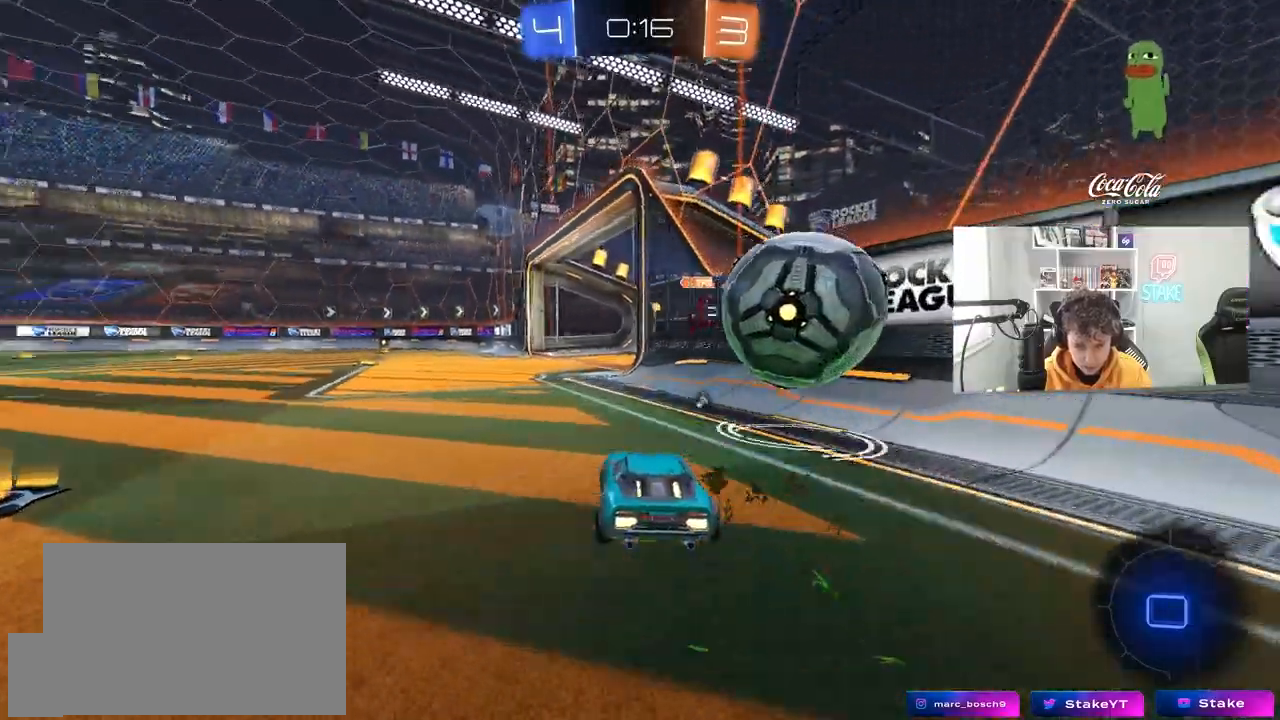
{"keys": ["w"], "mouse": [], "mouse_move": "still", "events": [[17, "s", "up"], [100, "a", "up"], [150, "d", "down"], [150, "w", "down"], [283, "d", "up"], [333, "a", "down"], [383, "a", "up"]]}
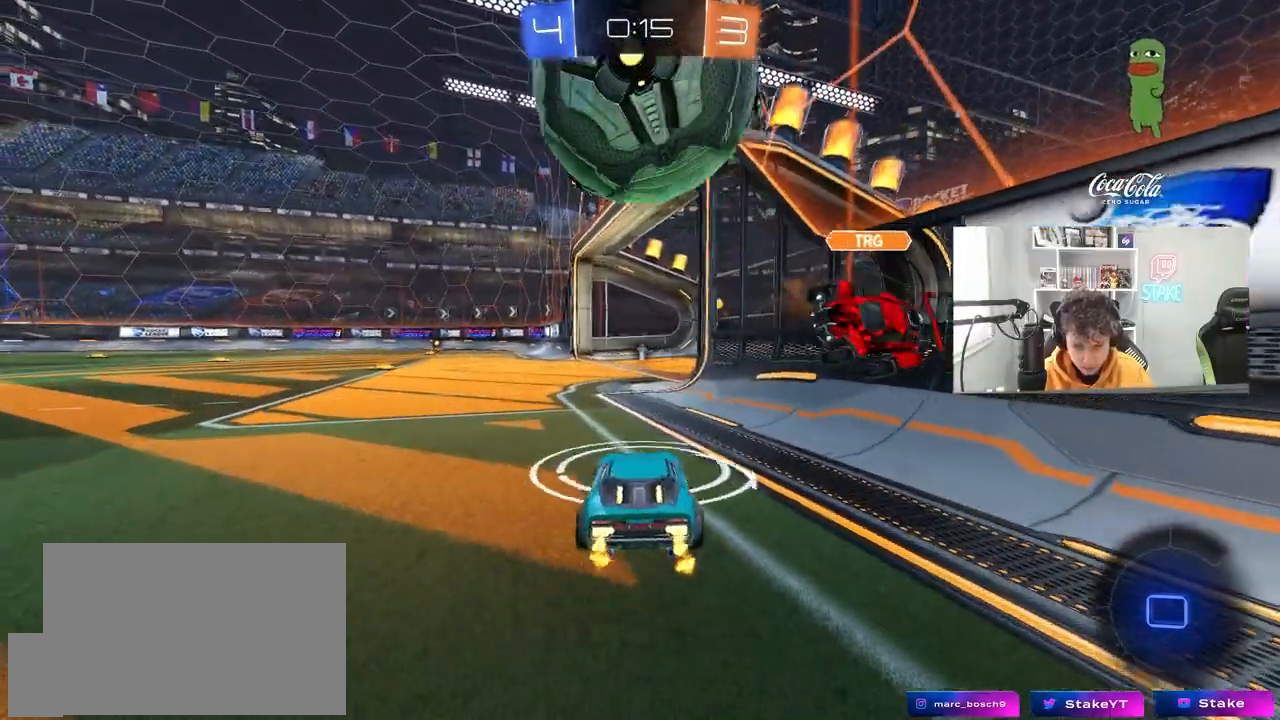
{"keys": ["space", "w"], "mouse": [], "mouse_move": "still", "events": [[67, "d", "down"], [117, "d", "up"], [167, "a", "down"], [350, "a", "up"], [400, "space", "down"]]}
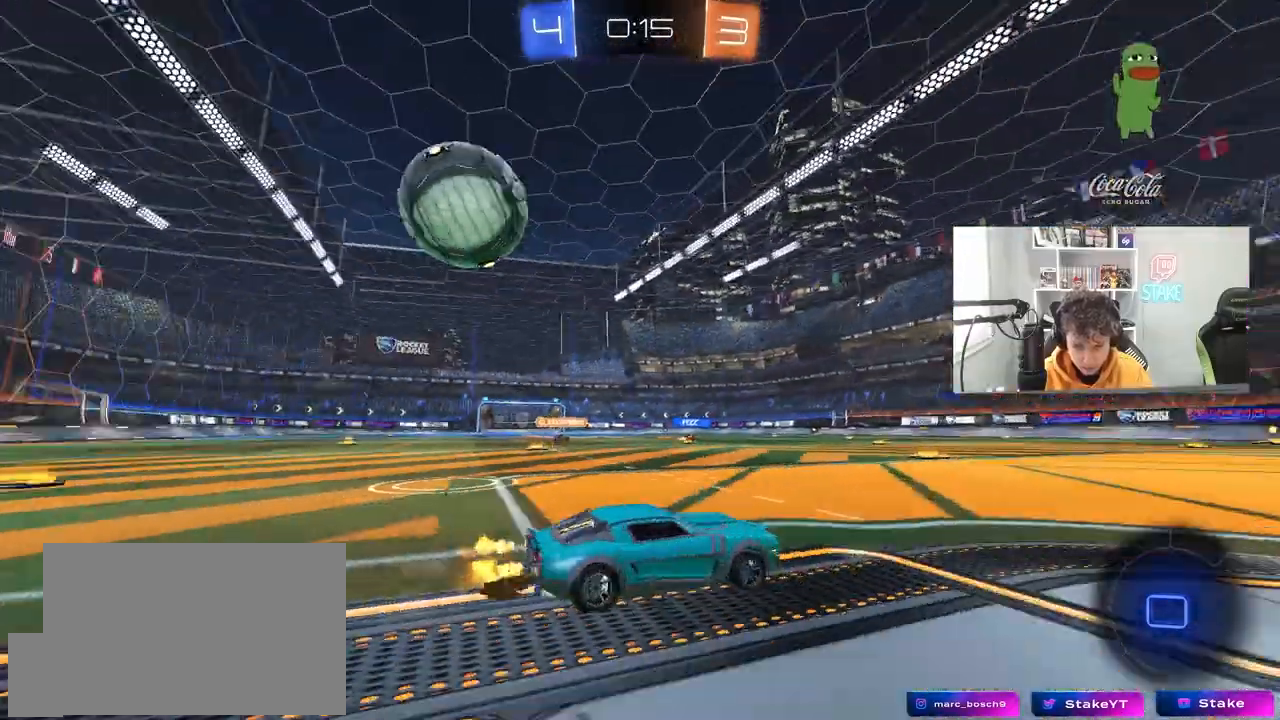
{"keys": ["a", "w"], "mouse": [], "mouse_move": "still", "events": [[83, "space", "up"], [317, "a", "down"]]}
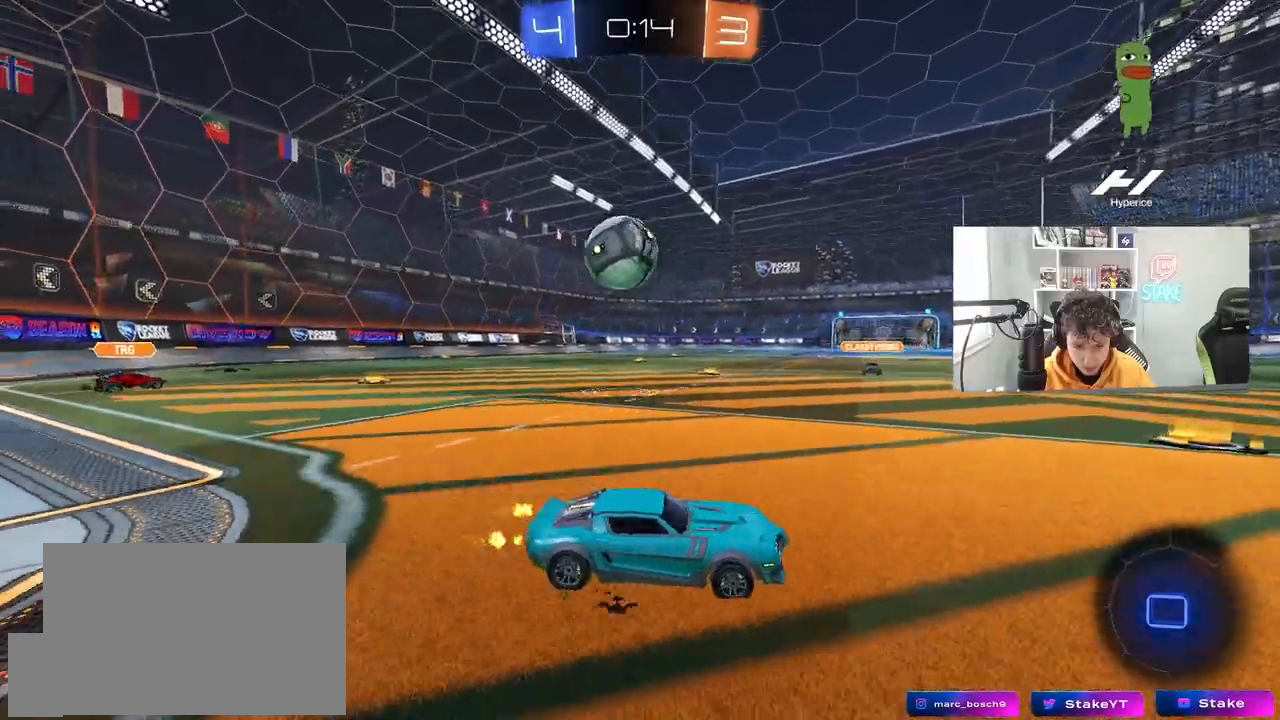
{"keys": ["a", "w"], "mouse": [], "mouse_move": "still", "events": [[150, "a", "up"], [433, "a", "down"]]}
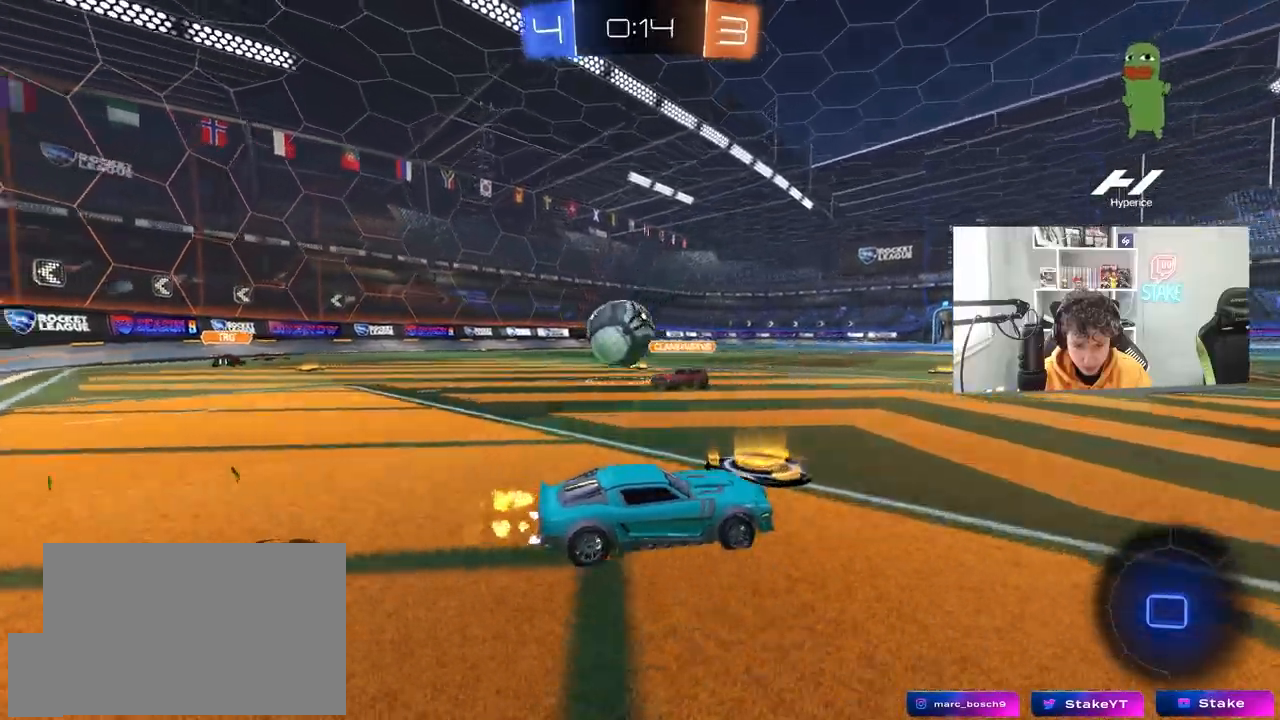
{"keys": [], "mouse": [], "mouse_move": "still", "events": [[333, "a", "up"], [450, "w", "up"]]}
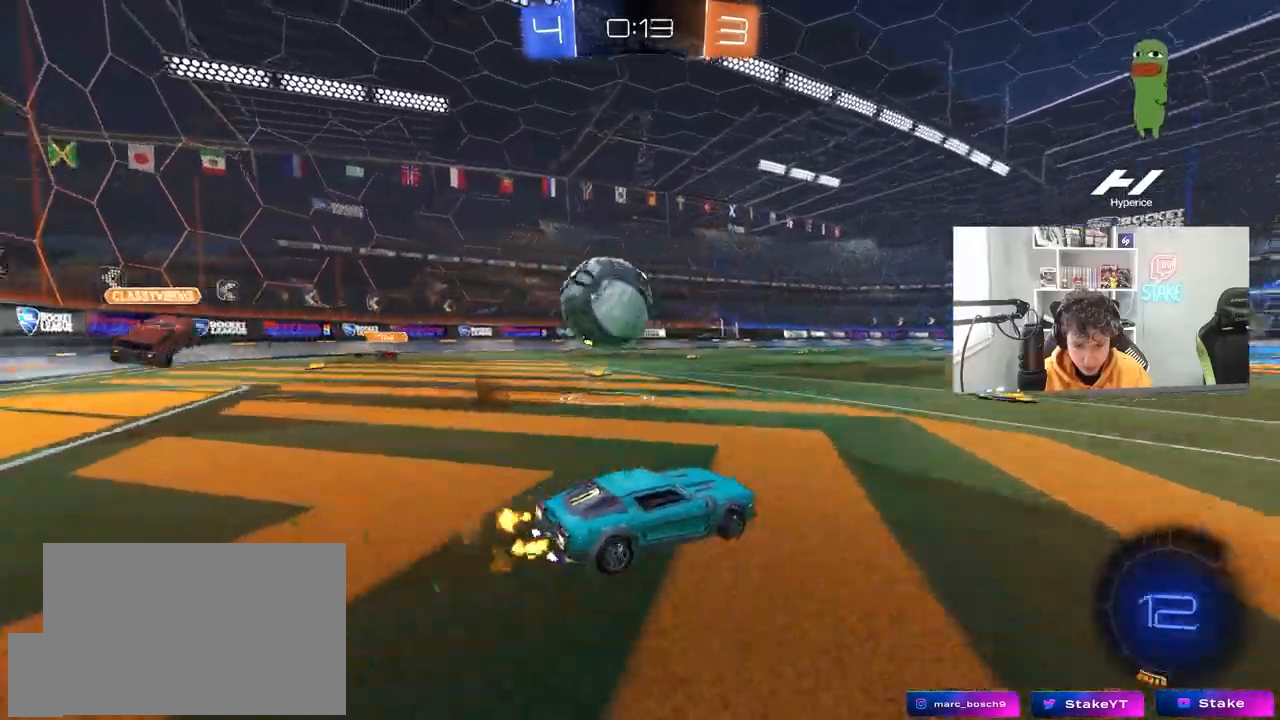
{"keys": ["w"], "mouse": [], "mouse_move": "still", "events": [[33, "d", "down"], [233, "shift", "down"], [233, "w", "down"], [267, "shift", "up"], [417, "d", "up"]]}
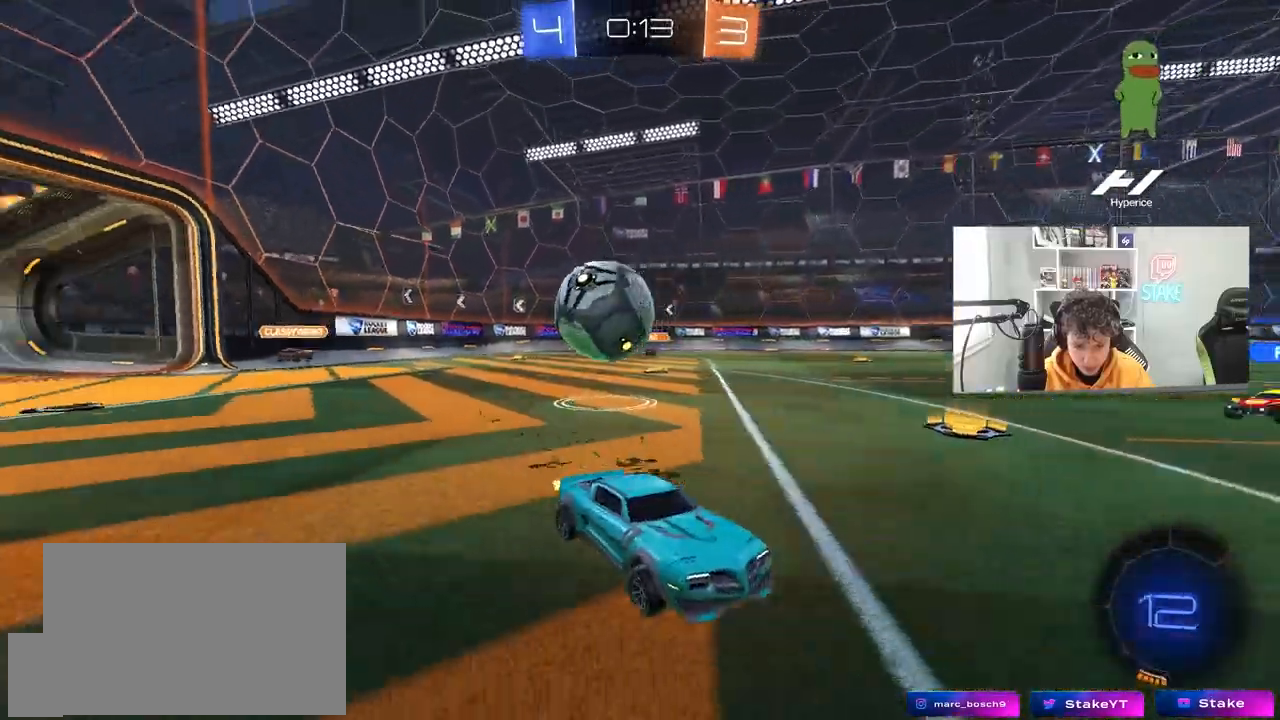
{"keys": ["w"], "mouse": [], "mouse_move": "still", "events": [[17, "d", "down"], [200, "d", "up"]]}
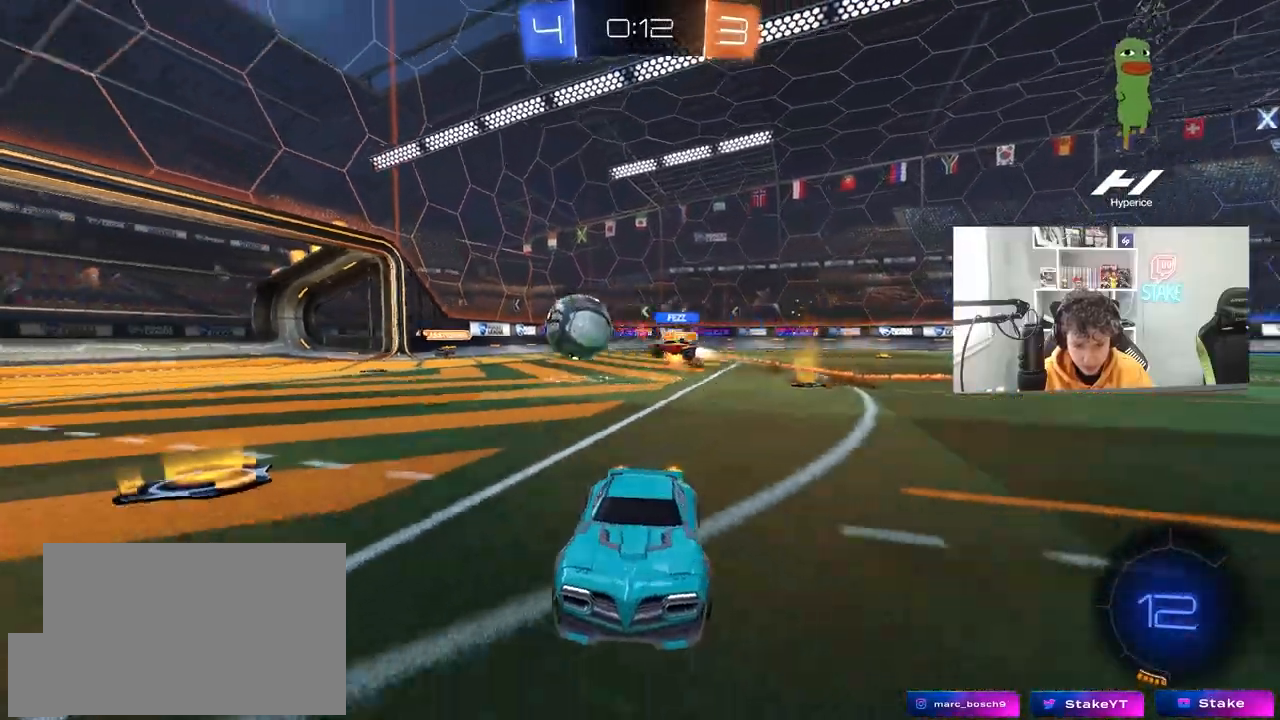
{"keys": ["a", "w"], "mouse": ["left", "right"], "mouse_move": "still", "events": [[267, "a", "down"], [450, "mouse_left", "down"], [500, "mouse_right", "down"]]}
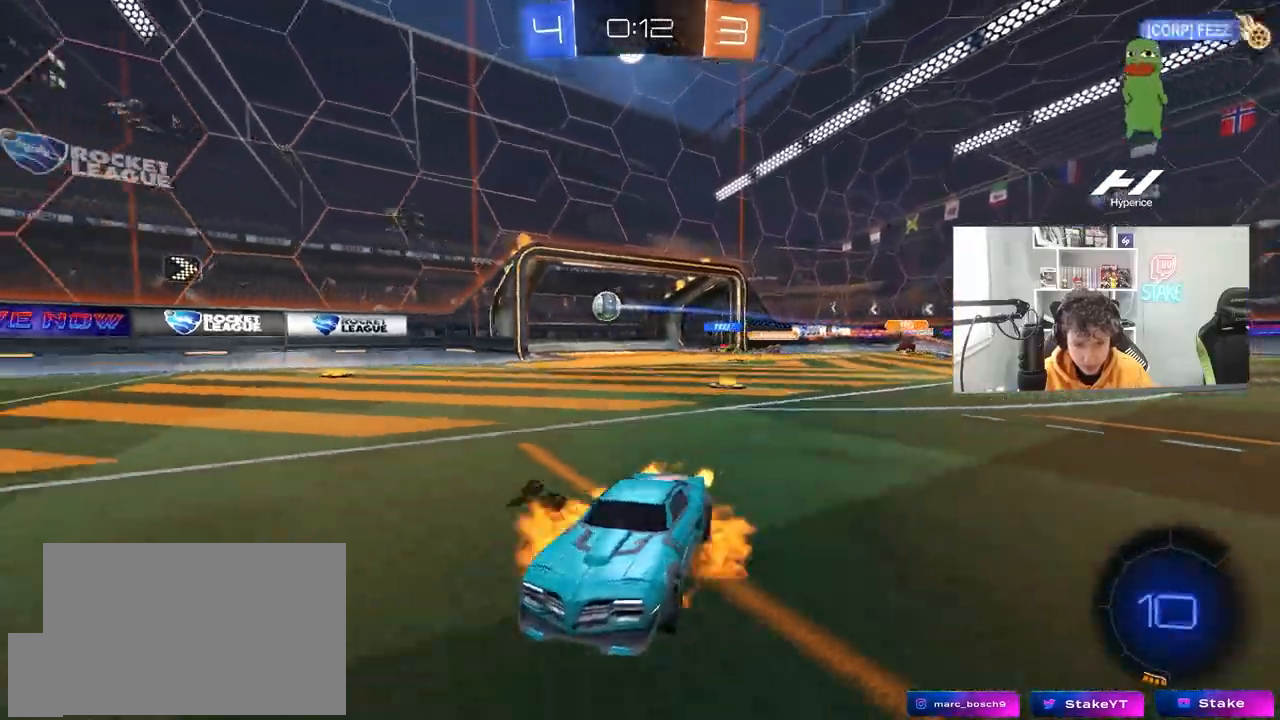
{"keys": ["a", "s", "shift", "space"], "mouse": ["left"], "mouse_move": "up", "events": [[33, "a", "up"], [133, "a", "down"], [133, "mouse_right", "up"], [133, "shift", "down"], [183, "mouse_right", "down"], [233, "s", "down"], [233, "w", "up"], [367, "space", "down"], [417, "mouse_right", "up"]]}
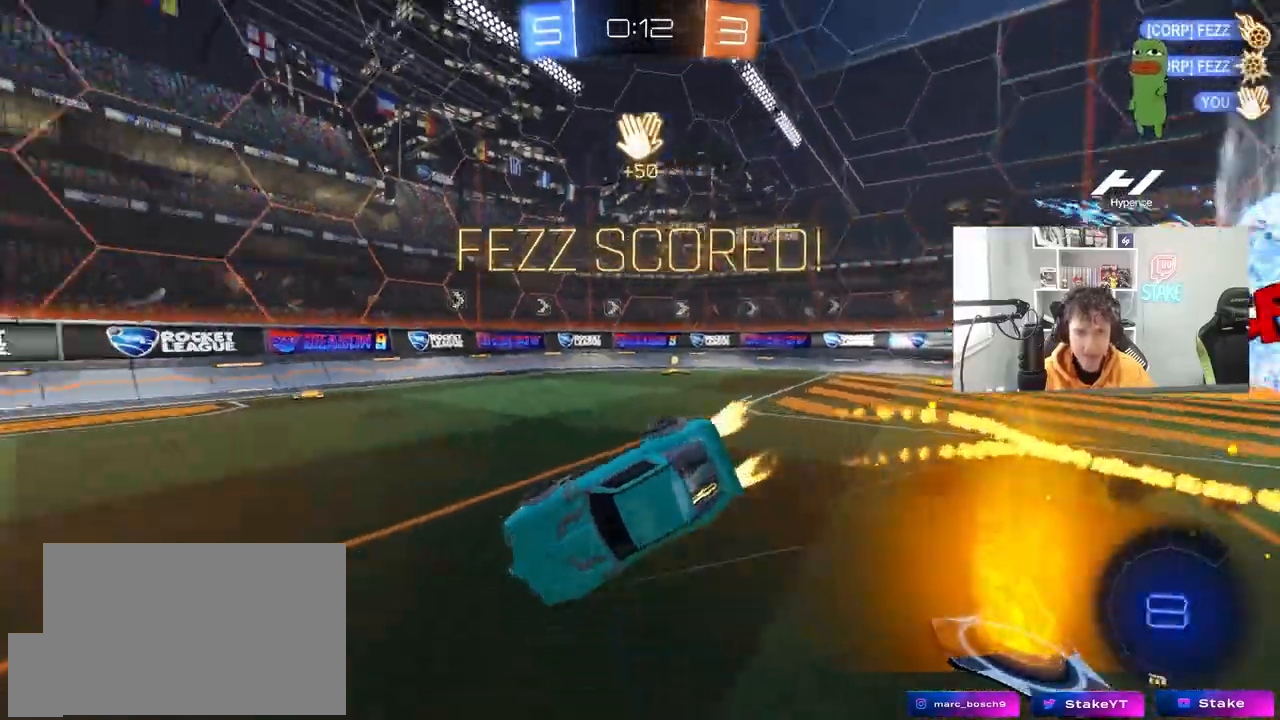
{"keys": ["a", "shift"], "mouse": ["left"], "mouse_move": "still", "events": [[50, "space", "up"], [383, "s", "up"]]}
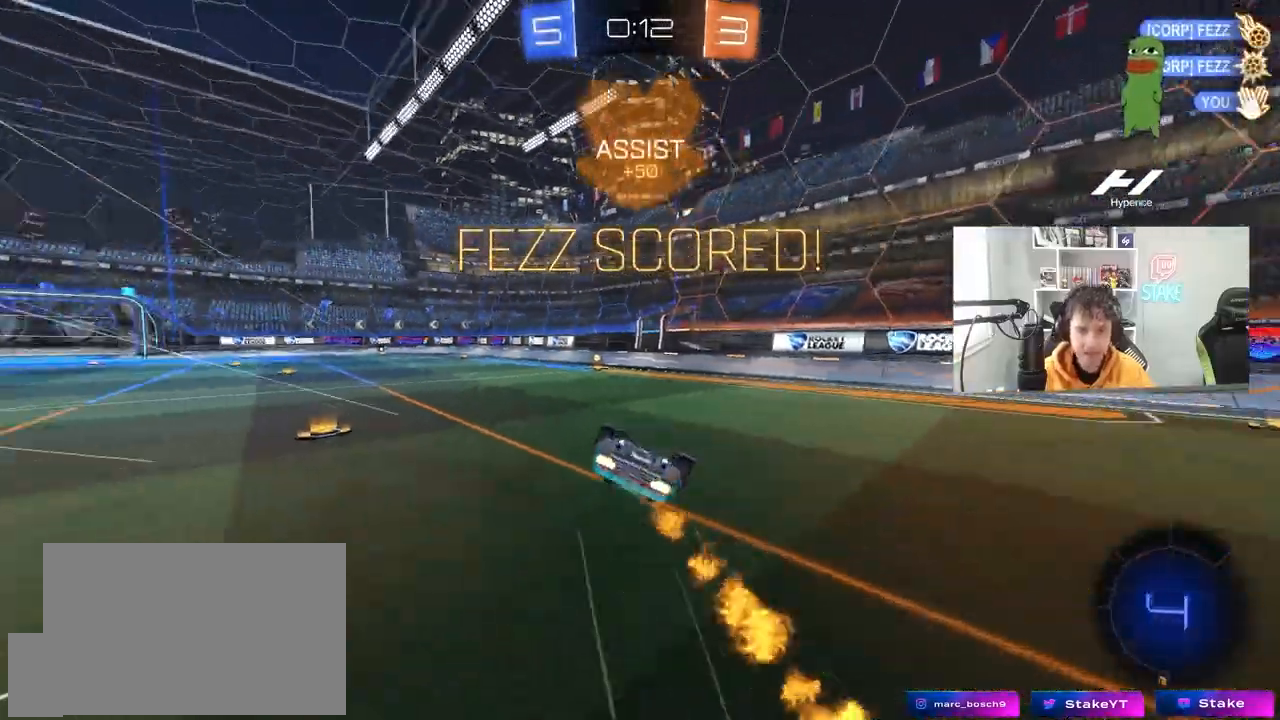
{"keys": ["a"], "mouse": ["left"], "mouse_move": "still", "events": [[117, "s", "down"], [350, "s", "up"], [450, "shift", "up"]]}